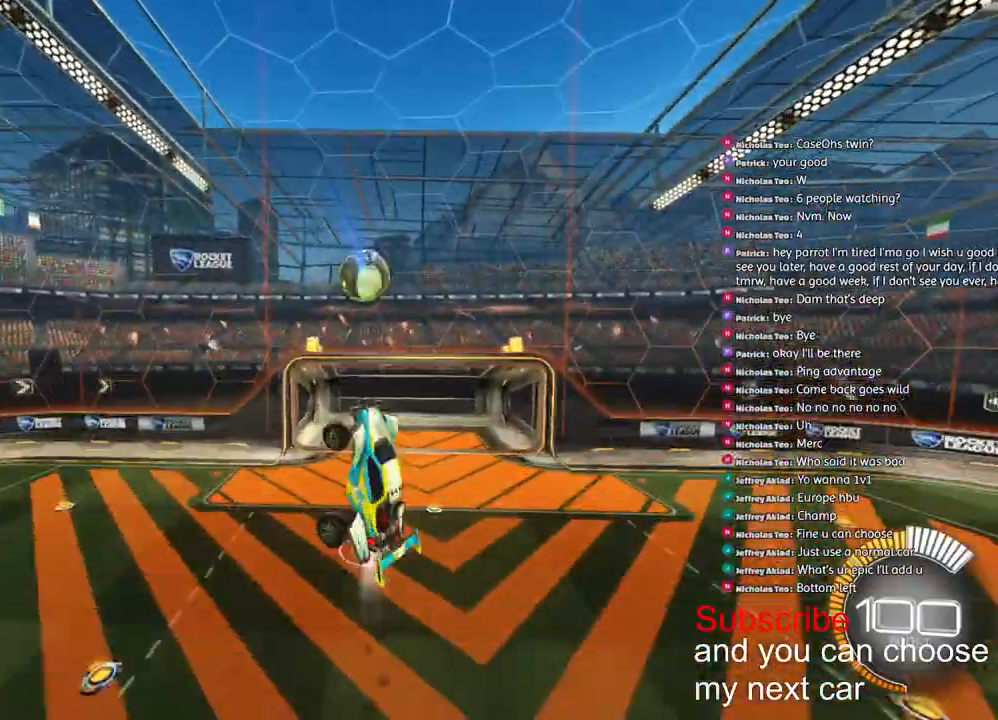
Gameplay with a controller (PlayStation layout); each line is a JSON object with the inputs held at the frame after it. "events" lists button and stick changes between this image and that frame as [ms after this image, input, new state], when the widget could be followed in between.
{"buttons": [], "left_stick": "down", "right_stick": "center", "events": [[33, "R1", "up"], [33, "R2", "up"], [167, "left_stick", "down"]]}
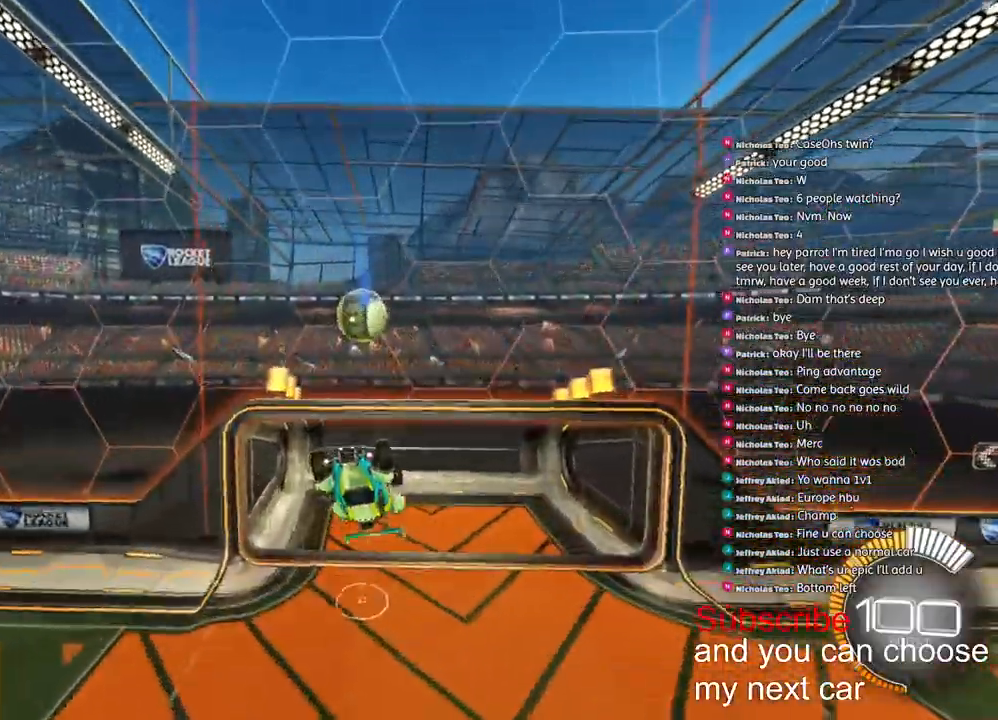
{"buttons": ["L2", "R2"], "left_stick": "center", "right_stick": "center", "events": [[283, "L2", "down"], [317, "left_stick", "center"], [333, "TRIANGLE", "down"], [417, "R2", "down"], [467, "TRIANGLE", "up"]]}
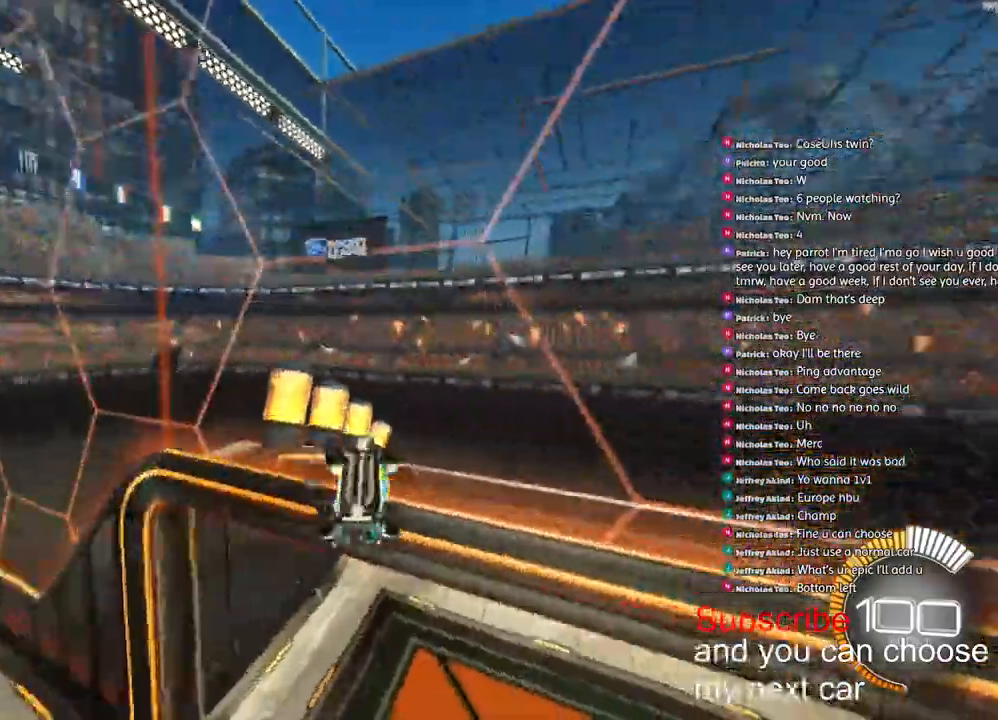
{"buttons": ["L2", "R2"], "left_stick": "up-right", "right_stick": "center", "events": [[167, "left_stick", "up-right"], [183, "TRIANGLE", "down"], [283, "TRIANGLE", "up"], [283, "left_stick", "right"], [500, "left_stick", "up-right"]]}
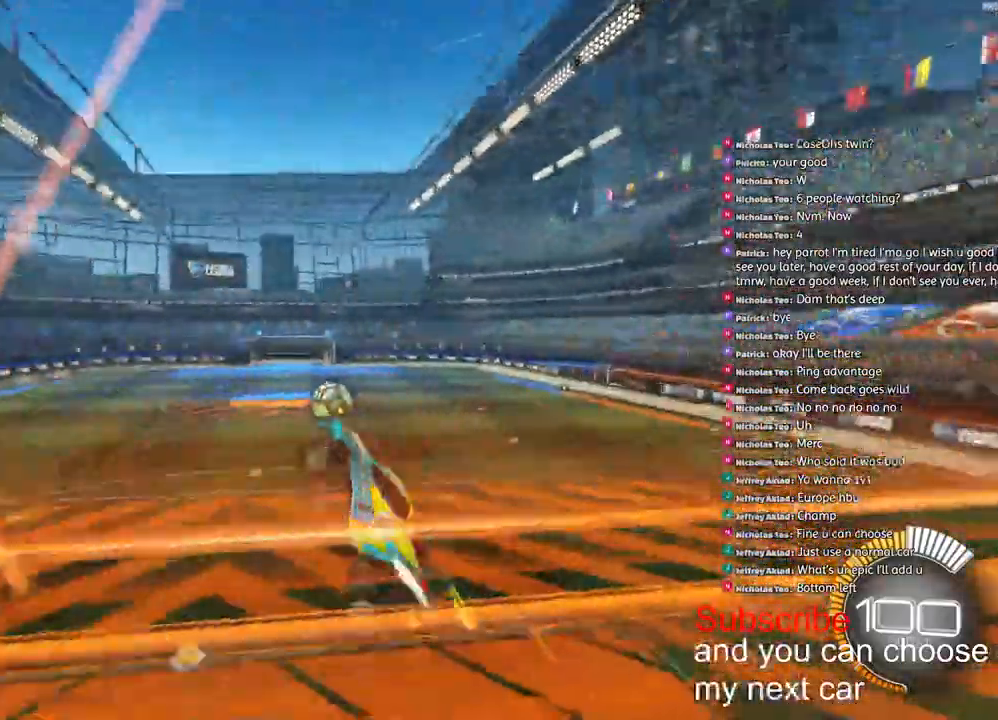
{"buttons": ["L1", "R1"], "left_stick": "right", "right_stick": "center", "events": [[267, "L2", "up"], [333, "left_stick", "right"], [383, "R1", "down"], [450, "R2", "up"], [500, "L1", "down"]]}